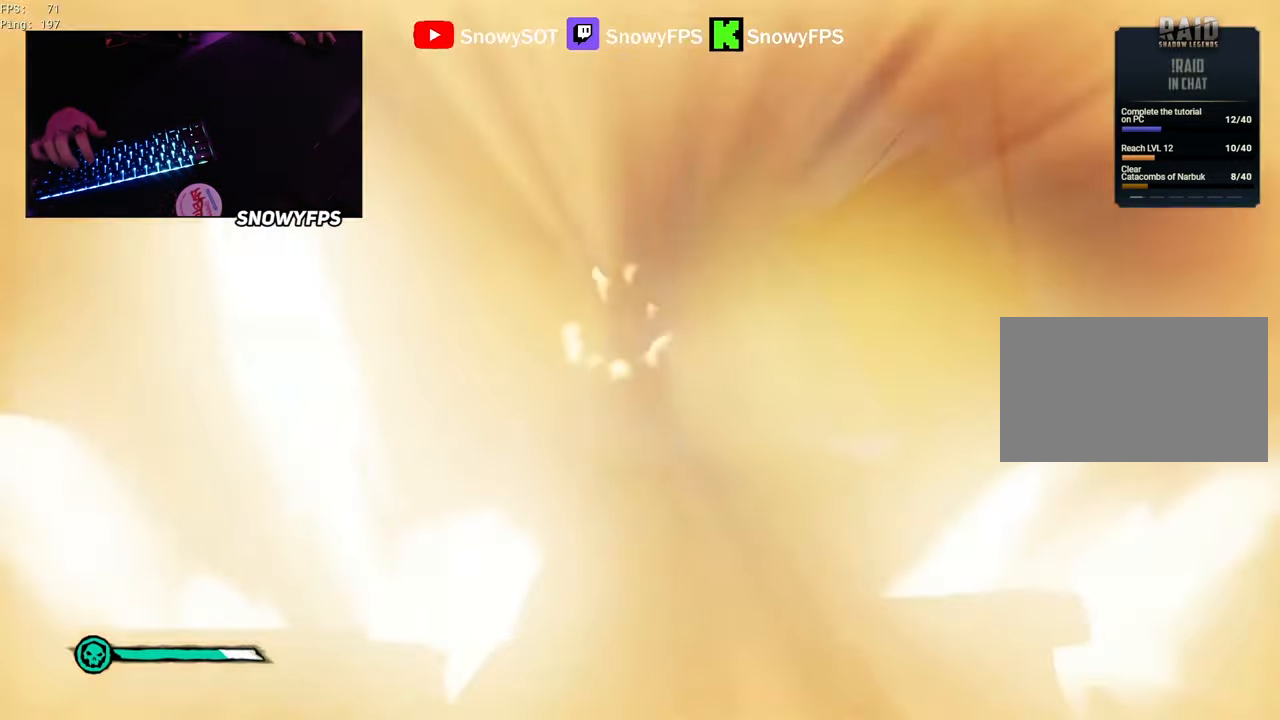
Gameplay with keyboard and mouse; each line is a JSON object with the keys and mouse buttons held at the frame after it. "events" lists presses ("down") and releases ("up") of "1", "2", "3", "4", "5", "a", "alt", "c", "caps_lock", "ctrl", "d", "e", "f", "g", "q", "r", "s", "shift", "space", "t", "tab", "v", "w", "x", "z", "mouse_left", "mouse_wheel" and "mouse_right" between this image and that frame as [ms after this image, input, new state], when the widget could be followed in between. "mouse_left", "mouse_wheel", "mouse_right" = the "left", "wheel", "right" buttons of the "mouse" list. No other keys are recorded. "wheel" means that the mouse wheel is clicked or scrolled. "mouse_move" is the direction in which the mouse moves at that frame (one of eight, or "still"), when it could be read.
{"keys": [], "mouse": [], "mouse_move": "still", "events": [[317, "r", "down"], [367, "r", "up"]]}
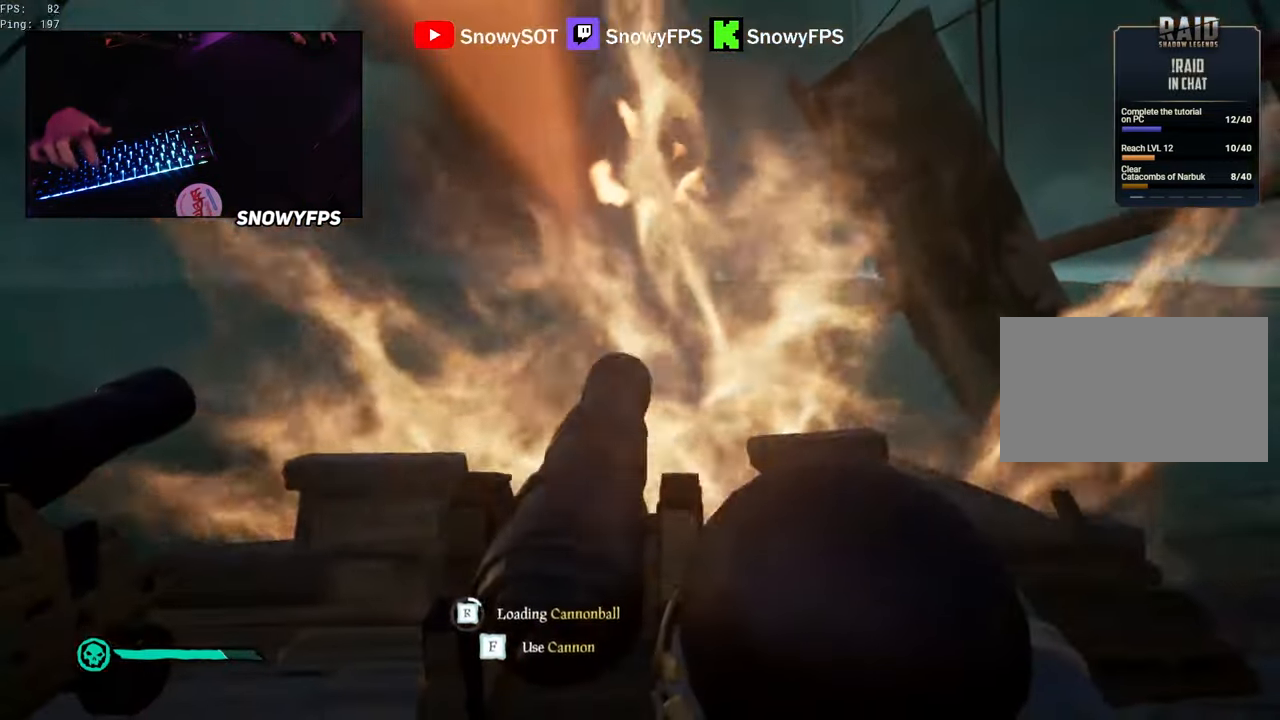
{"keys": [], "mouse": ["right"], "mouse_move": "still", "events": [[283, "mouse_right", "down"], [417, "mouse_right", "up"], [467, "mouse_right", "down"]]}
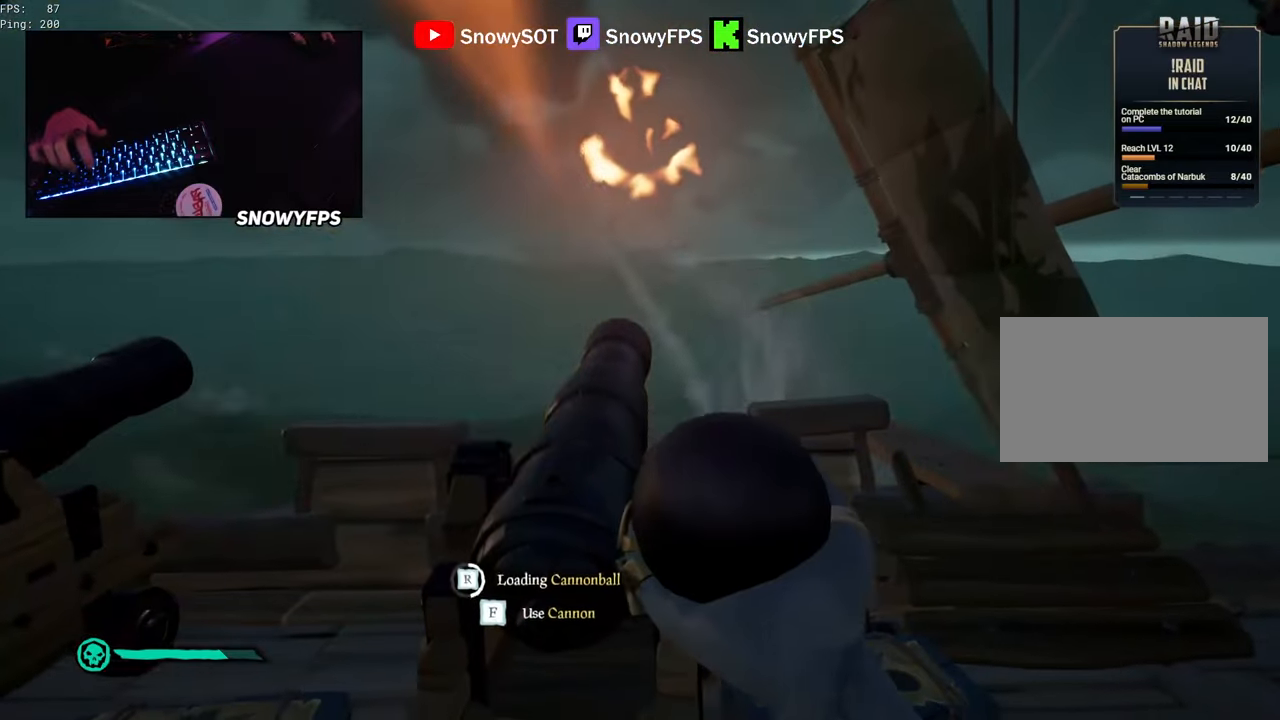
{"keys": [], "mouse": ["left", "right"], "mouse_move": "still", "events": [[67, "mouse_right", "up"], [150, "mouse_right", "down"], [250, "3", "down"], [250, "mouse_right", "up"], [300, "3", "up"], [383, "mouse_right", "down"], [433, "mouse_left", "down"]]}
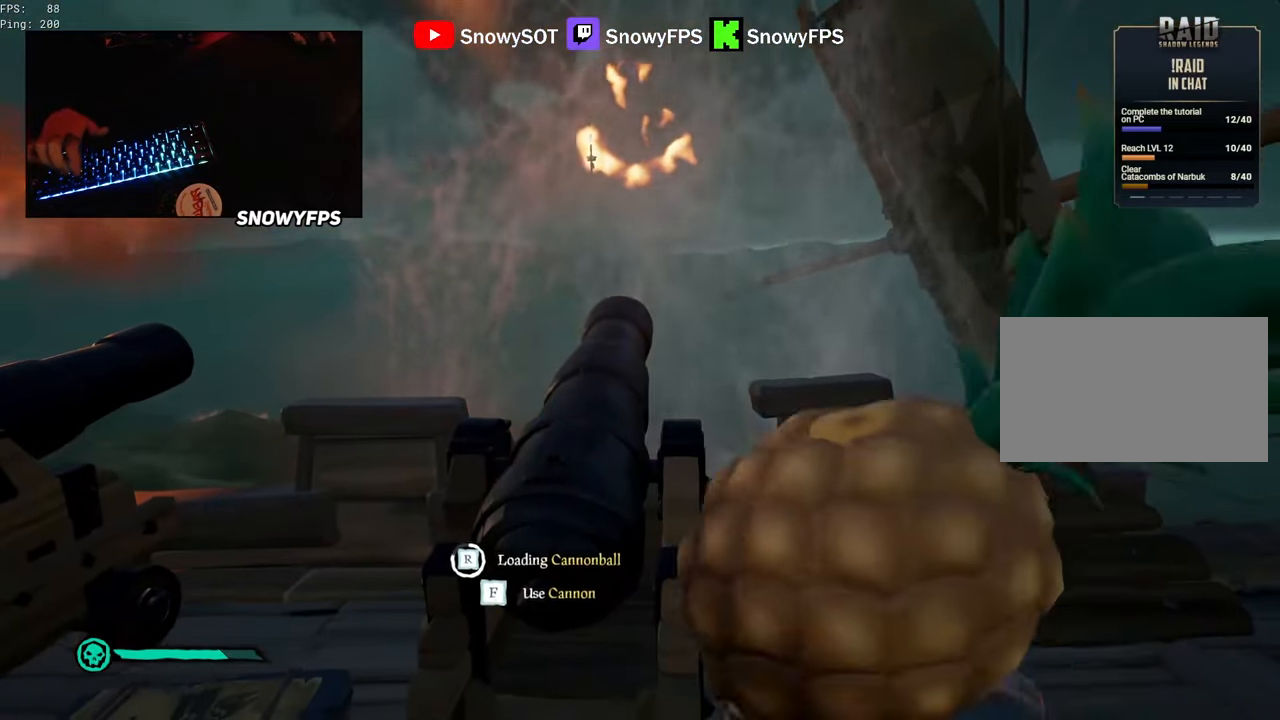
{"keys": [], "mouse": ["left", "right"], "mouse_move": "still", "events": [[33, "mouse_left", "up"], [83, "mouse_left", "down"], [167, "mouse_left", "up"], [267, "mouse_left", "down"], [367, "a", "down"], [367, "mouse_left", "up"], [450, "a", "up"], [450, "mouse_left", "down"]]}
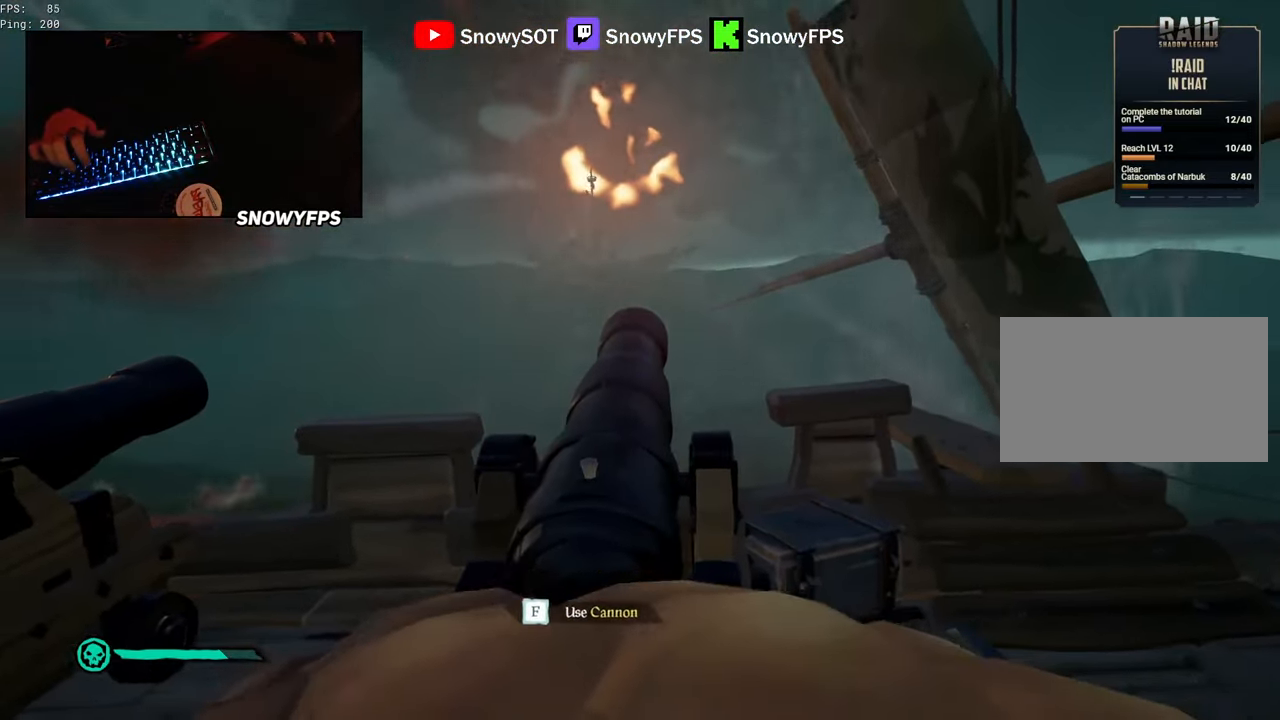
{"keys": [], "mouse": ["right"], "mouse_move": "still", "events": [[50, "mouse_left", "up"], [100, "w", "down"], [133, "mouse_left", "down"], [183, "w", "up"], [233, "mouse_left", "up"], [333, "a", "down"], [333, "mouse_left", "down"], [333, "w", "down"], [417, "a", "up"], [417, "mouse_left", "up"], [417, "w", "up"]]}
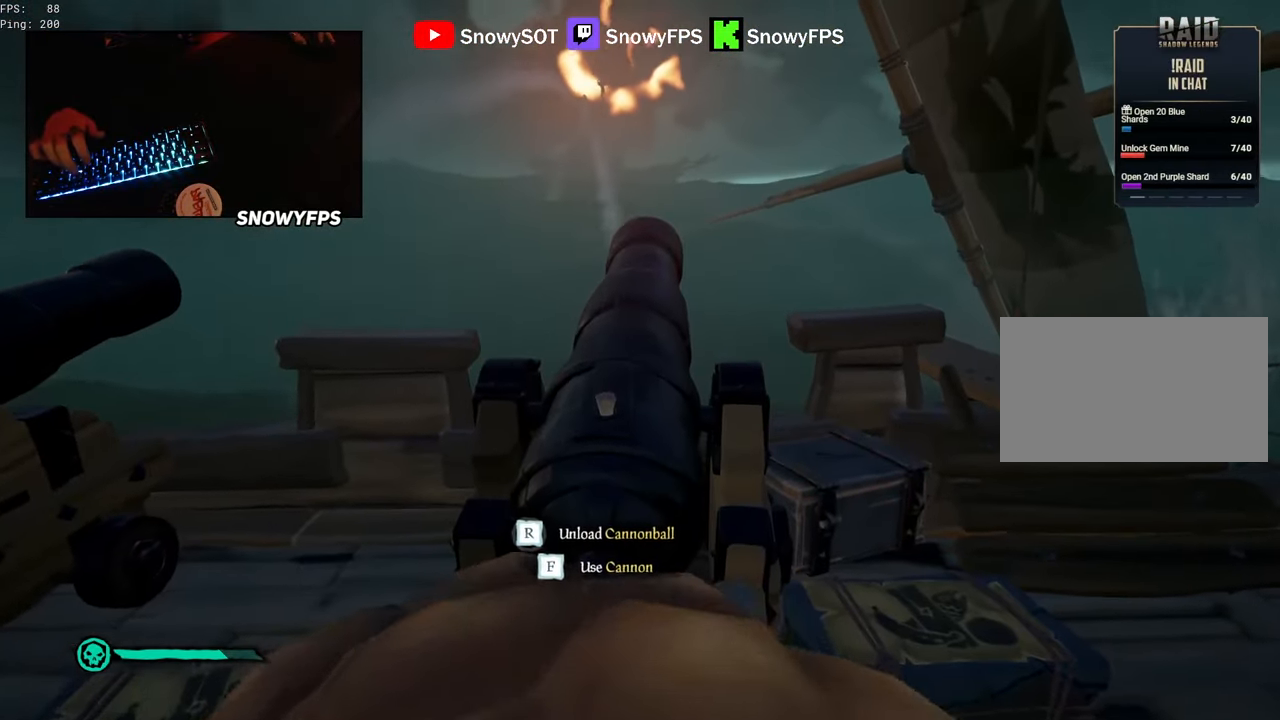
{"keys": [], "mouse": ["right"], "mouse_move": "still", "events": [[17, "mouse_left", "down"], [117, "mouse_left", "up"], [200, "mouse_left", "down"], [300, "mouse_left", "up"], [350, "mouse_left", "down"], [483, "mouse_left", "up"]]}
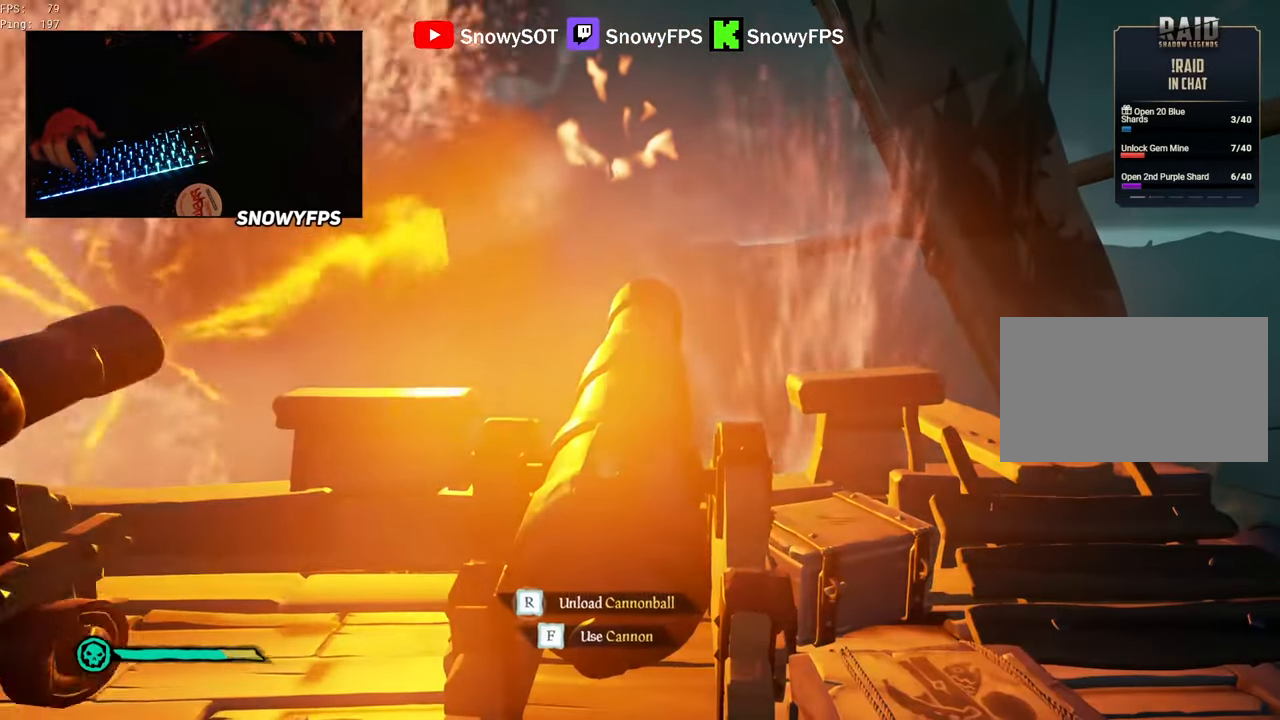
{"keys": ["shift", "w"], "mouse": [], "mouse_move": "still", "events": [[33, "d", "down"], [33, "mouse_left", "down"], [133, "mouse_left", "up"], [133, "mouse_right", "up"], [133, "w", "down"], [217, "d", "up"], [450, "shift", "down"]]}
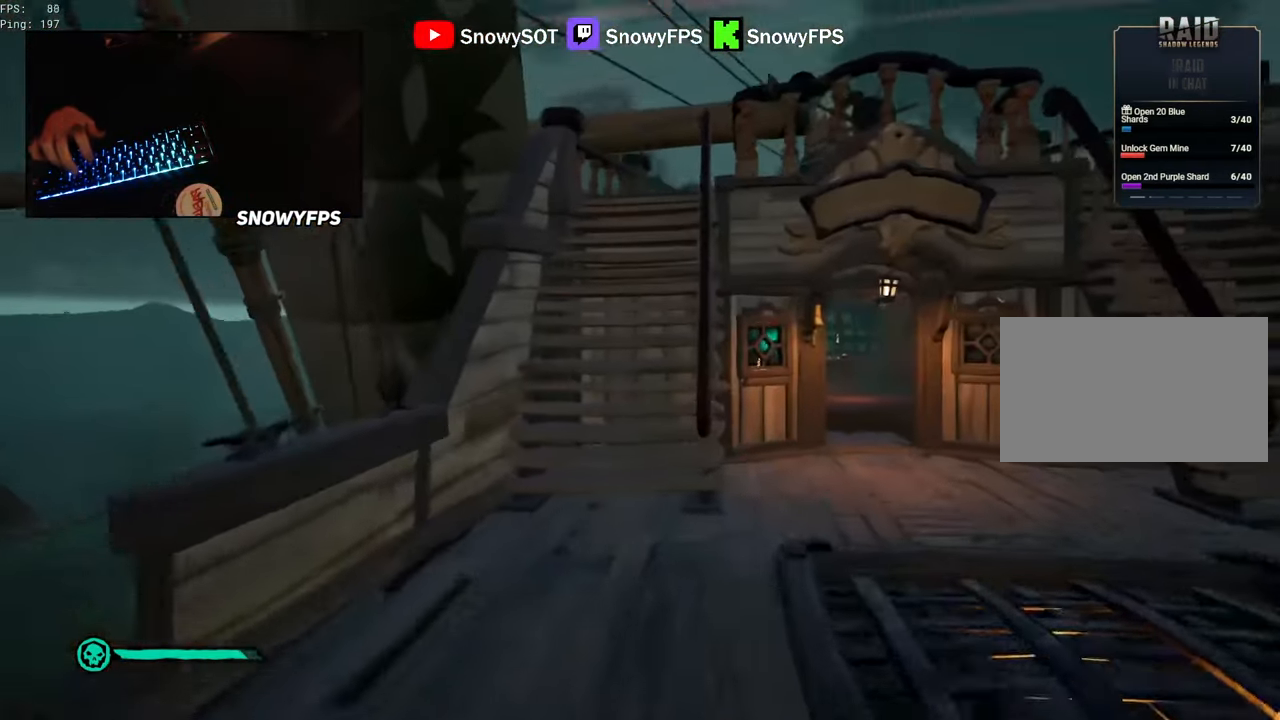
{"keys": ["shift", "w"], "mouse": [], "mouse_move": "up", "events": [[100, "a", "down"], [200, "a", "up"], [383, "space", "down"], [467, "space", "up"]]}
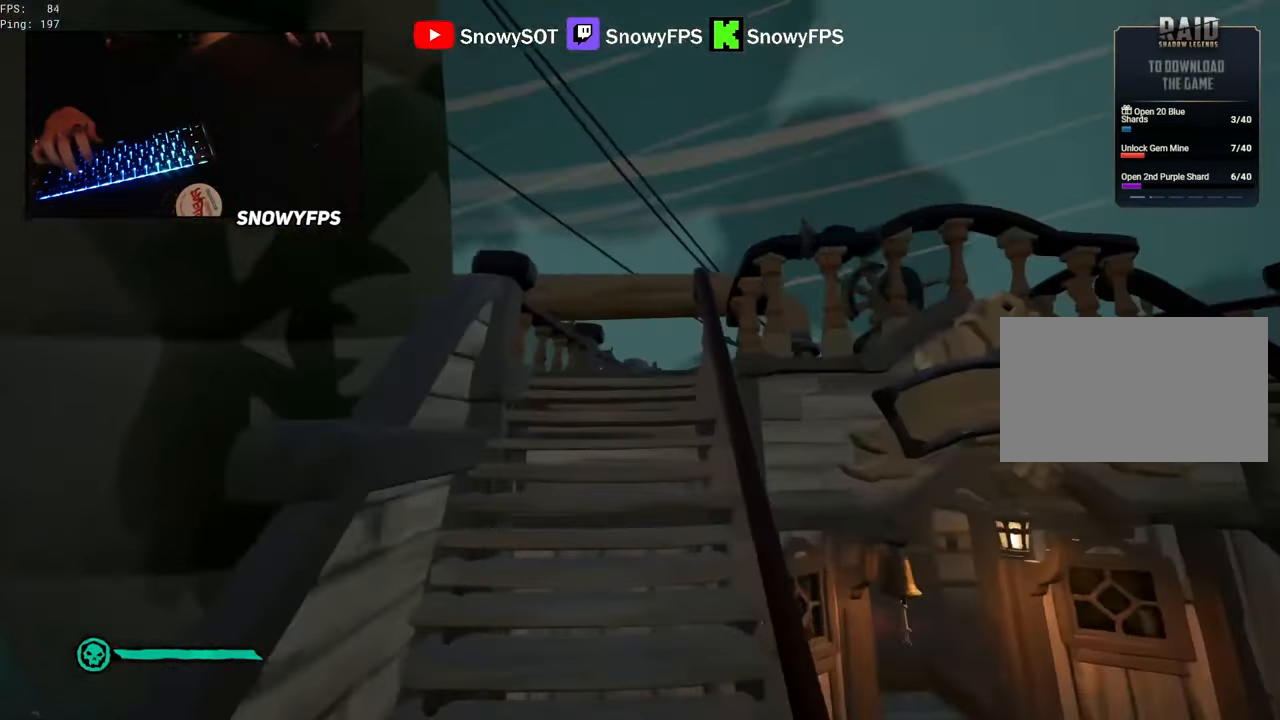
{"keys": ["shift", "w"], "mouse": [], "mouse_move": "still", "events": []}
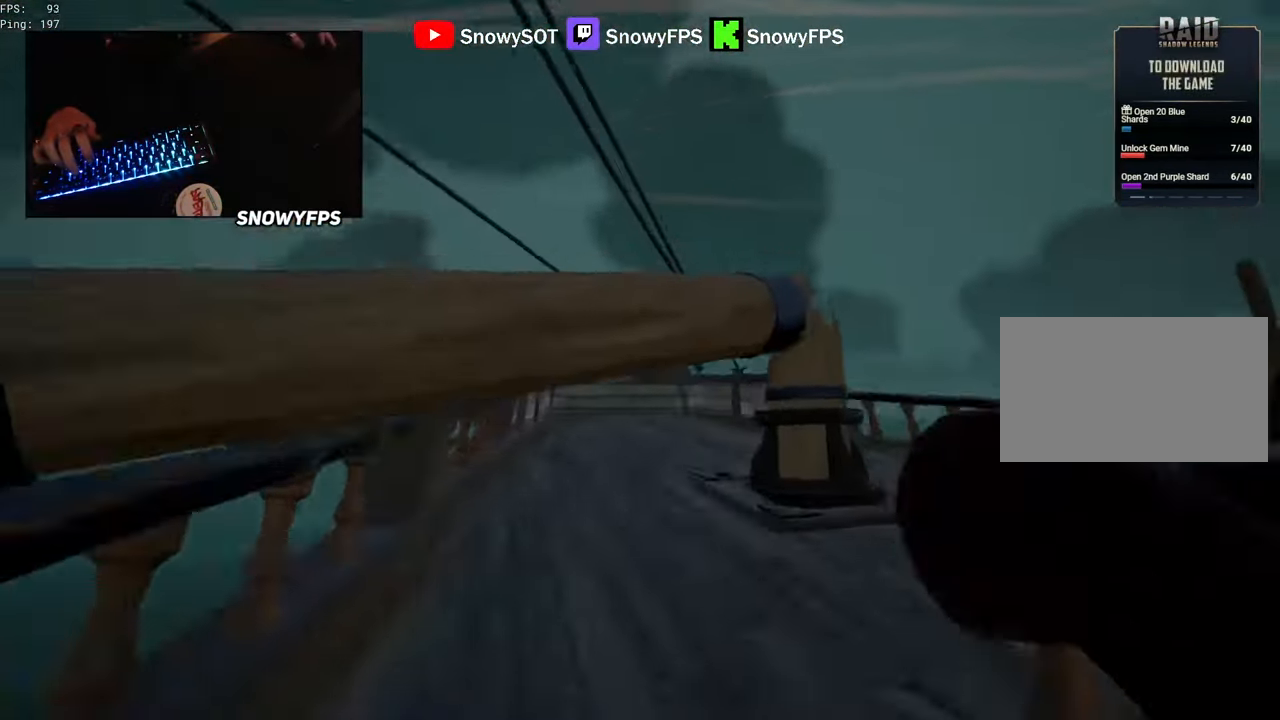
{"keys": ["d"], "mouse": [], "mouse_move": "still", "events": [[167, "shift", "up"], [317, "f", "down"], [367, "f", "up"], [367, "w", "up"], [500, "d", "down"]]}
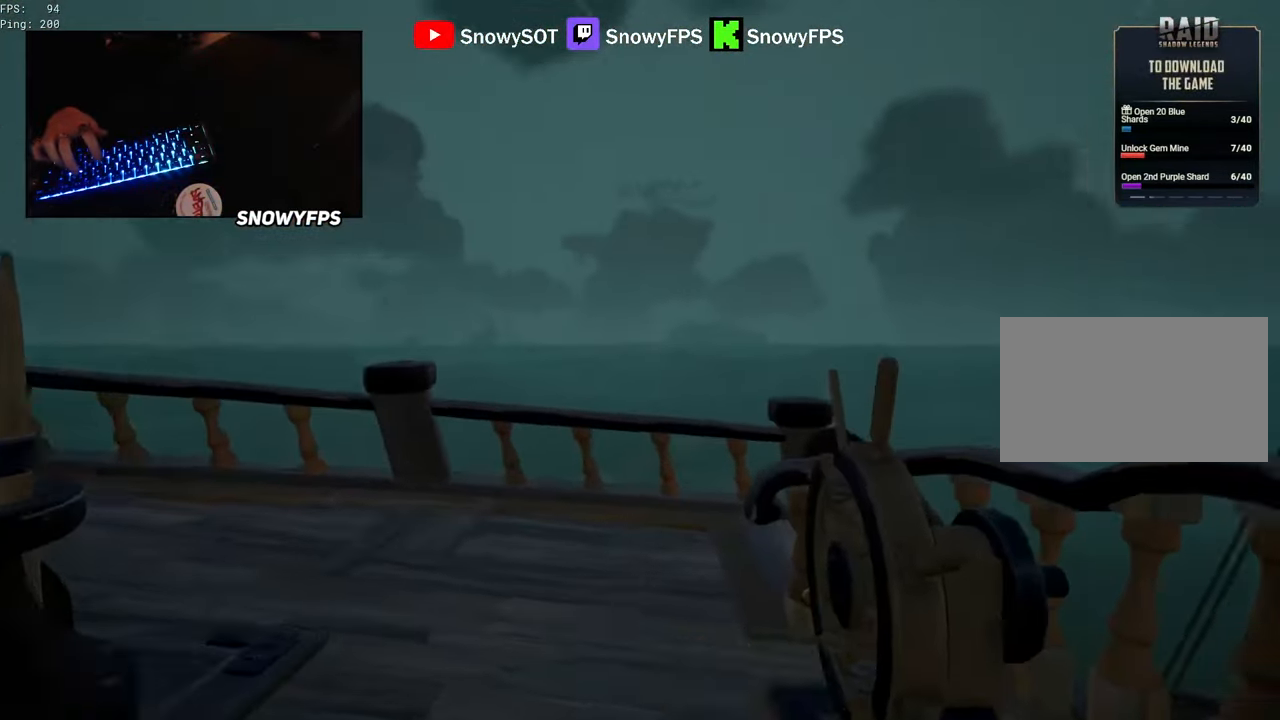
{"keys": ["d"], "mouse": [], "mouse_move": "still", "events": []}
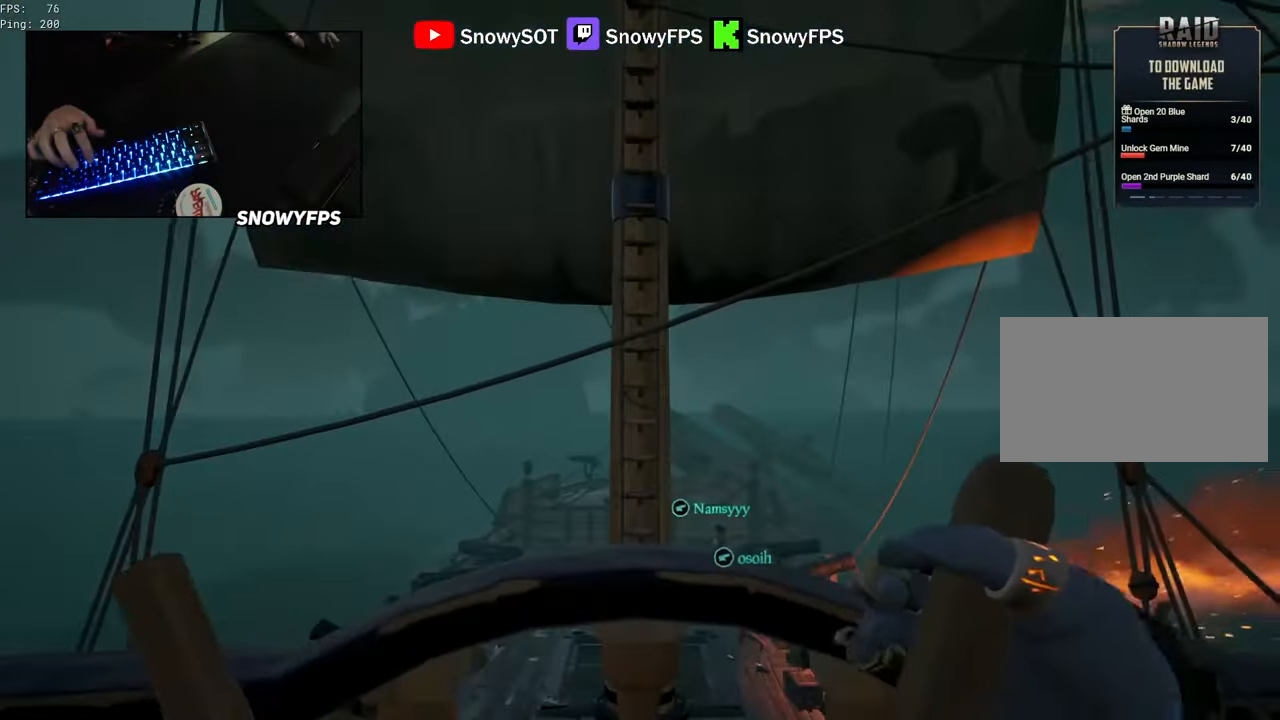
{"keys": ["d"], "mouse": [], "mouse_move": "still", "events": []}
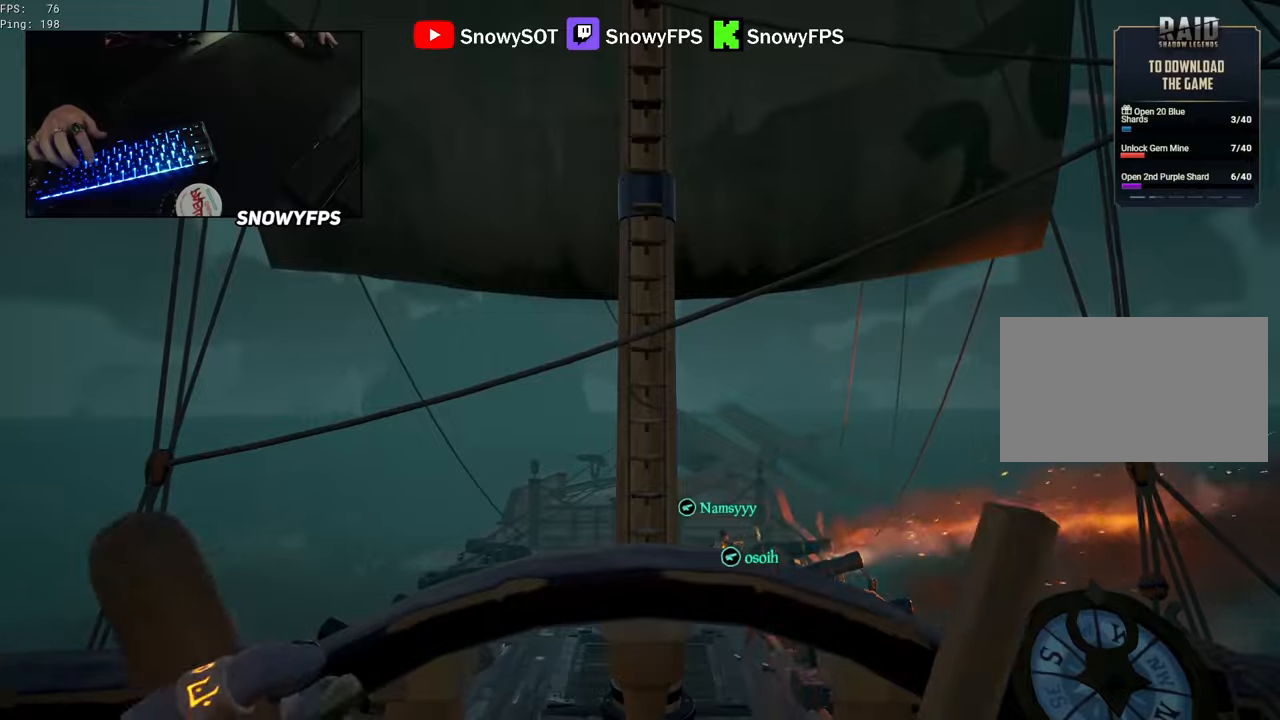
{"keys": ["shift", "w"], "mouse": [], "mouse_move": "still", "events": [[267, "d", "up"], [367, "f", "down"], [400, "f", "up"], [450, "w", "down"], [500, "shift", "down"]]}
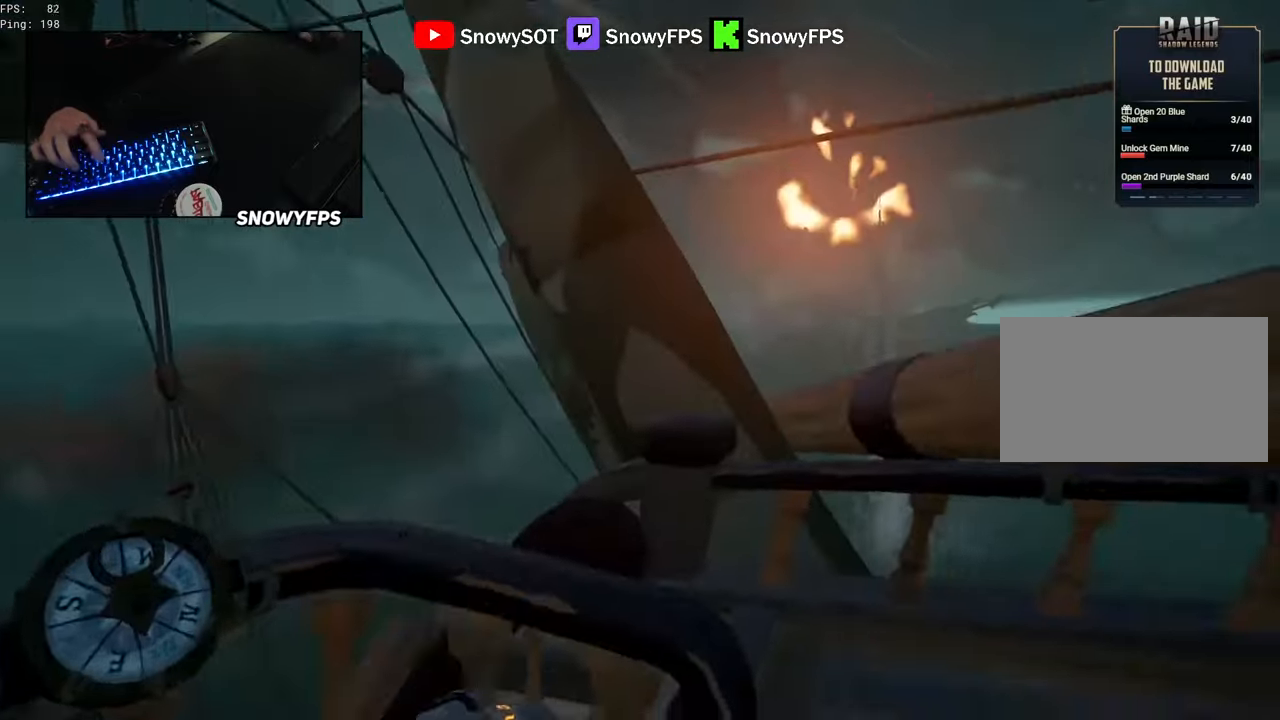
{"keys": ["a", "shift", "w"], "mouse": [], "mouse_move": "left", "events": [[50, "space", "down"], [150, "a", "down"], [183, "space", "up"]]}
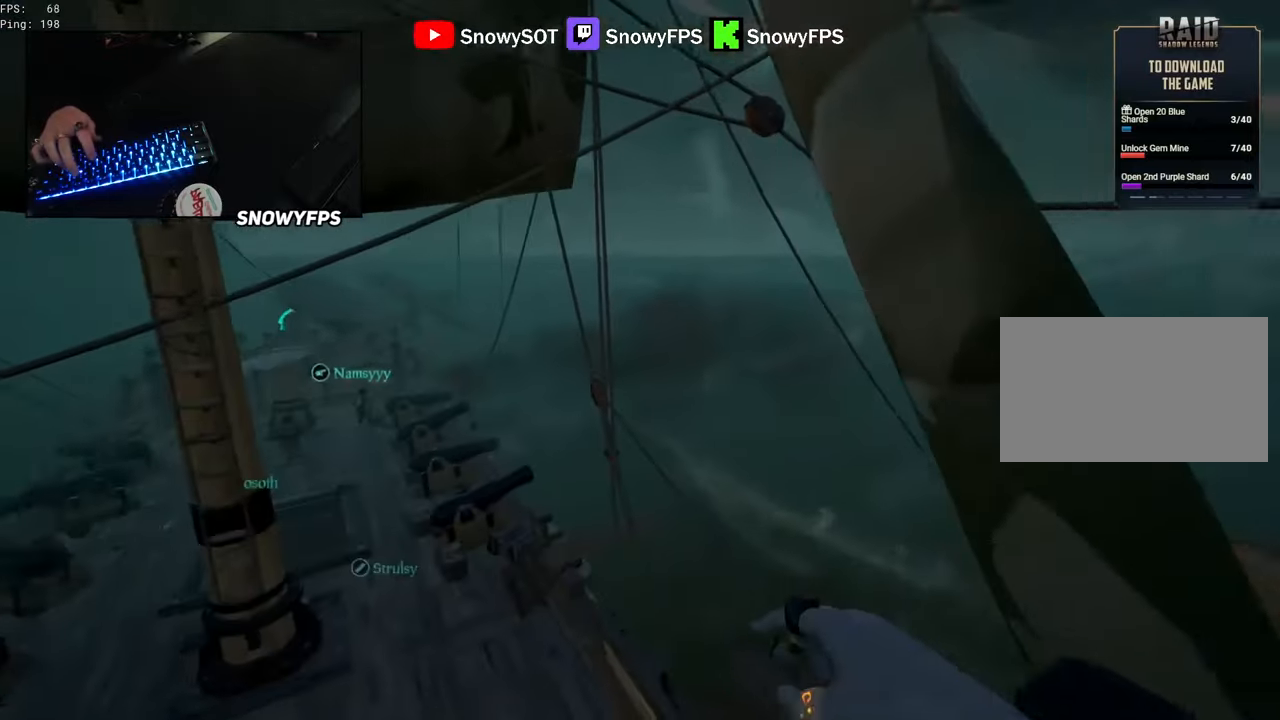
{"keys": ["a", "shift", "w"], "mouse": [], "mouse_move": "still", "events": [[150, "shift", "up"], [200, "a", "up"], [200, "space", "down"], [250, "a", "down"], [250, "shift", "down"], [300, "a", "up"], [350, "space", "up"], [433, "a", "down"]]}
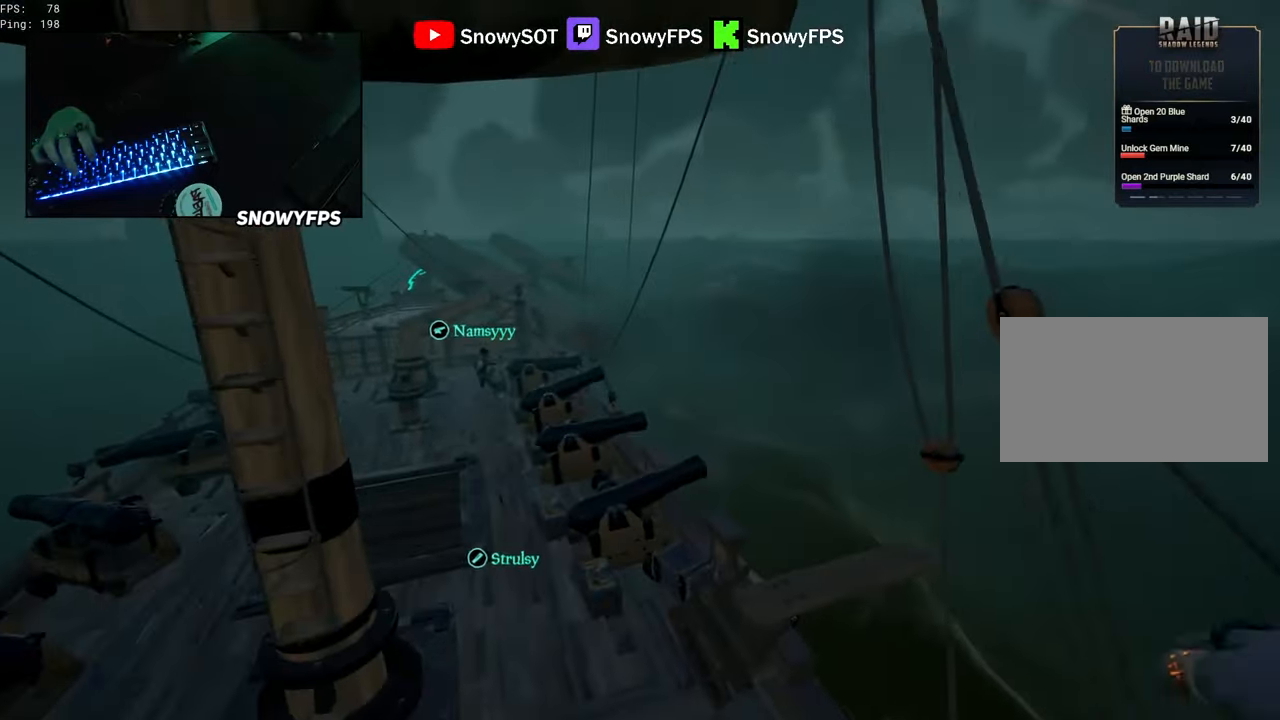
{"keys": ["a", "w"], "mouse": [], "mouse_move": "still", "events": [[33, "shift", "up"], [133, "a", "up"], [400, "a", "down"], [400, "space", "down"], [500, "space", "up"]]}
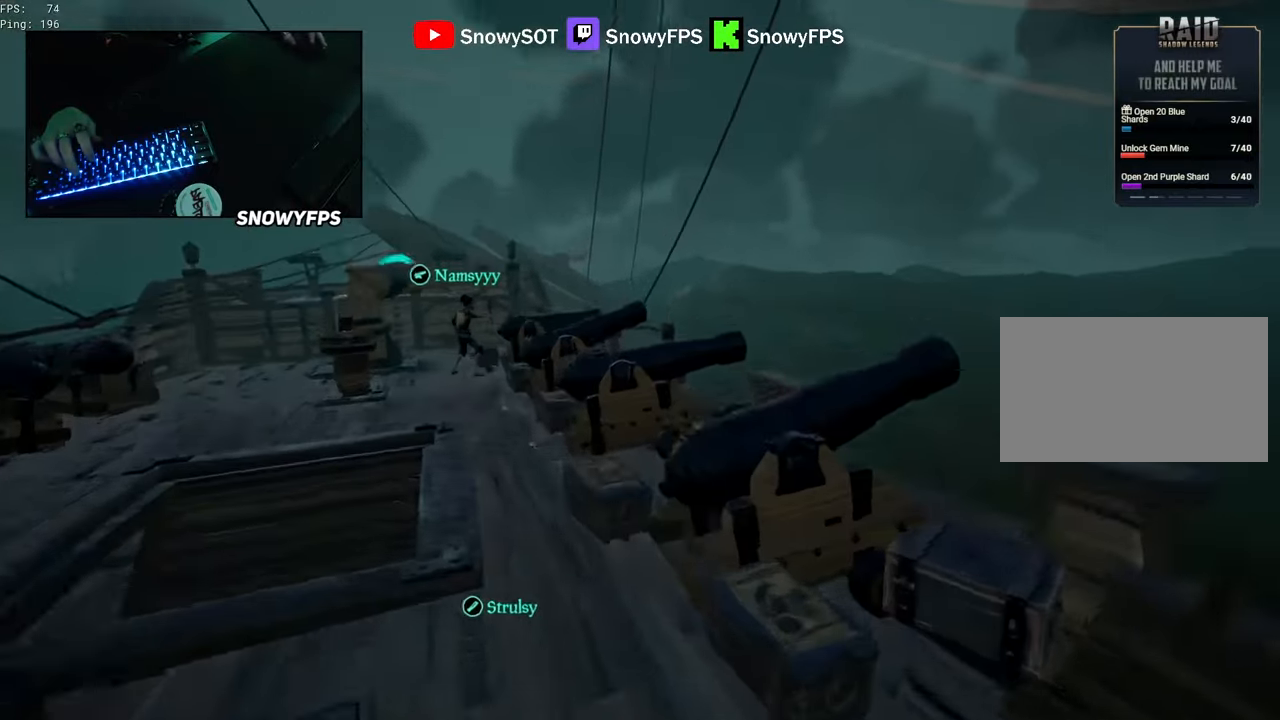
{"keys": ["s"], "mouse": [], "mouse_move": "still", "events": [[50, "a", "up"], [150, "w", "up"], [233, "f", "down"], [283, "f", "up"], [383, "s", "down"]]}
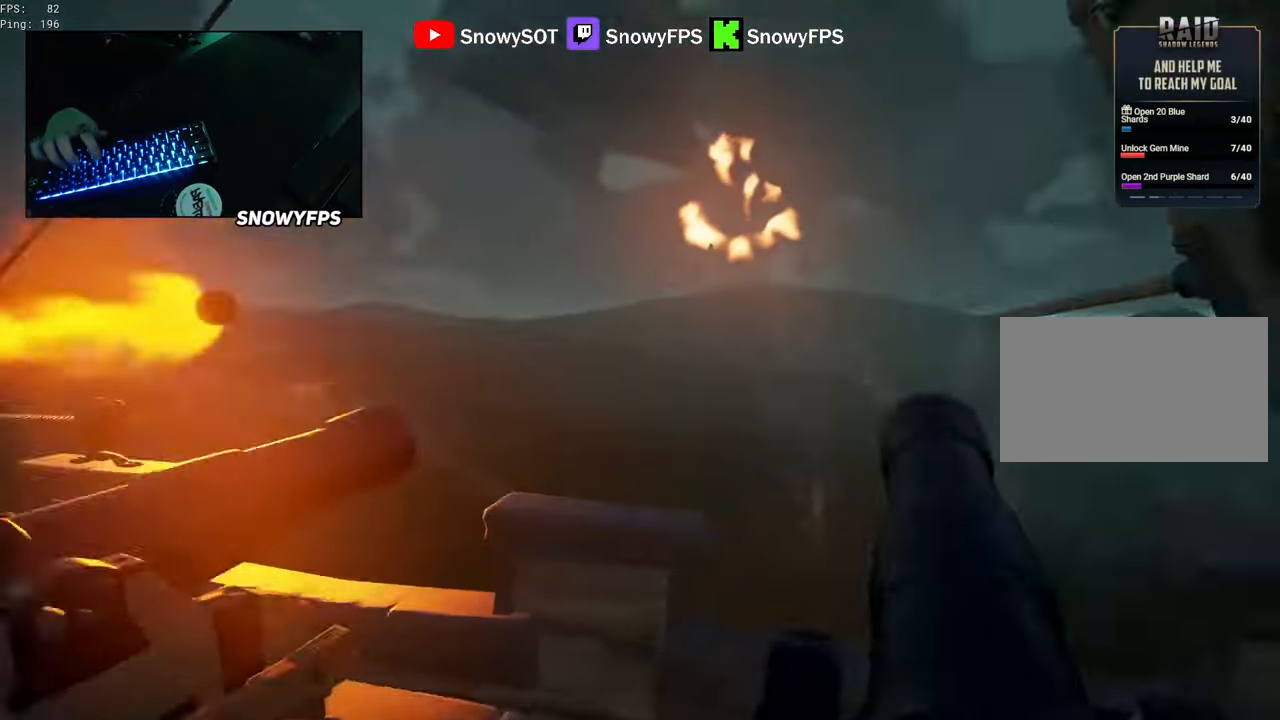
{"keys": [], "mouse": [], "mouse_move": "still", "events": [[300, "d", "down"], [400, "d", "up"], [433, "s", "up"]]}
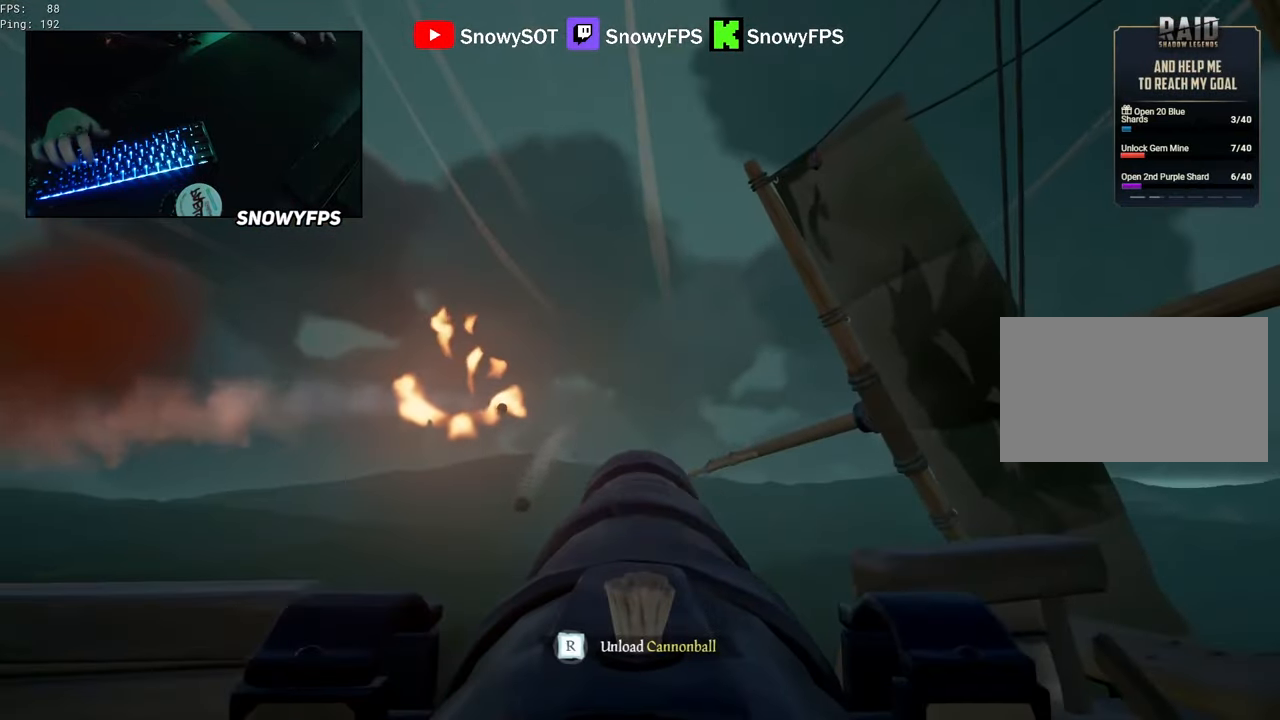
{"keys": ["w"], "mouse": [], "mouse_move": "still", "events": [[133, "d", "down"], [267, "d", "up"], [500, "w", "down"]]}
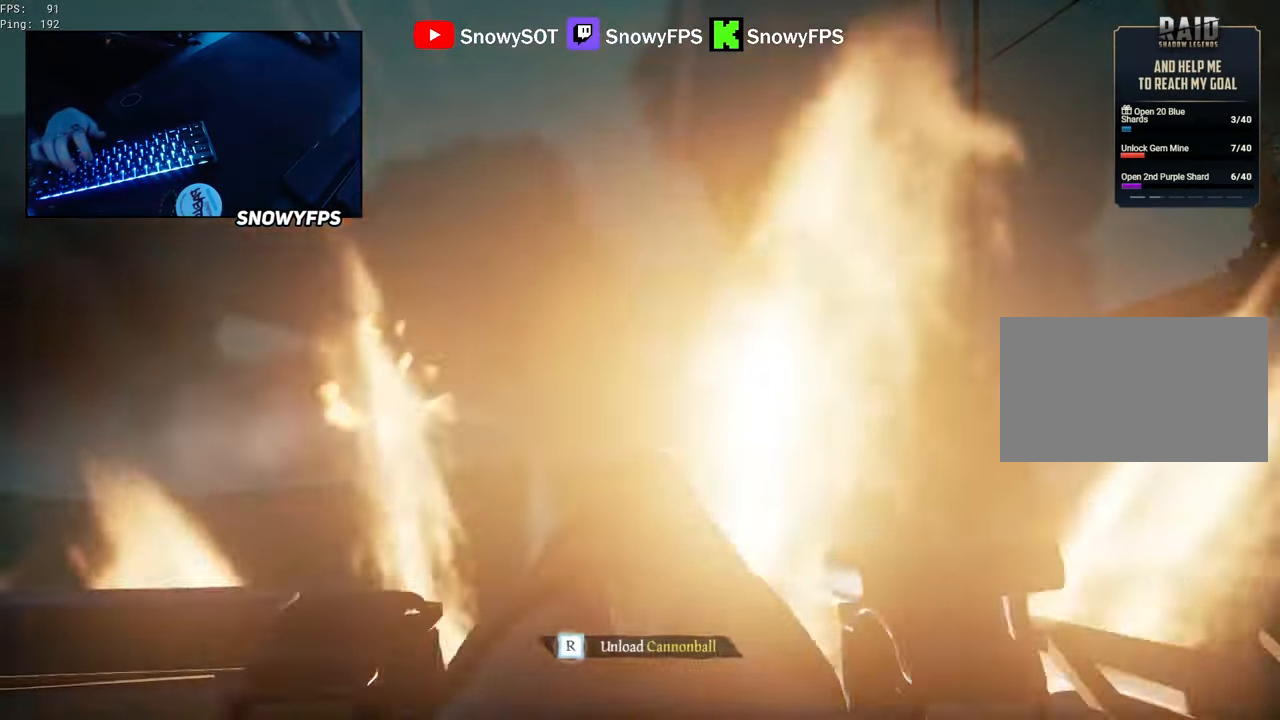
{"keys": ["a", "s"], "mouse": [], "mouse_move": "still", "events": [[50, "mouse_left", "down"], [50, "w", "up"], [150, "f", "down"], [150, "mouse_left", "up"], [183, "f", "up"], [233, "a", "down"], [233, "s", "down"]]}
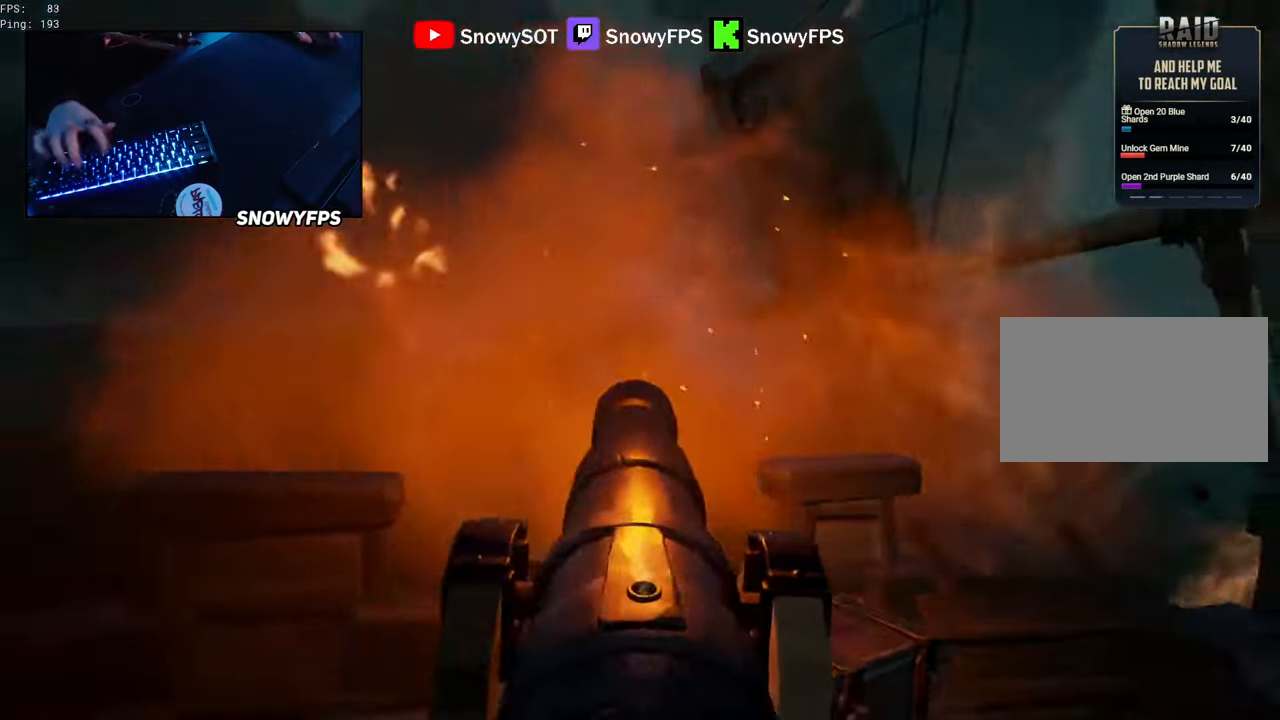
{"keys": ["d", "s"], "mouse": ["left"], "mouse_move": "still", "events": [[150, "a", "up"], [483, "d", "down"], [483, "mouse_left", "down"]]}
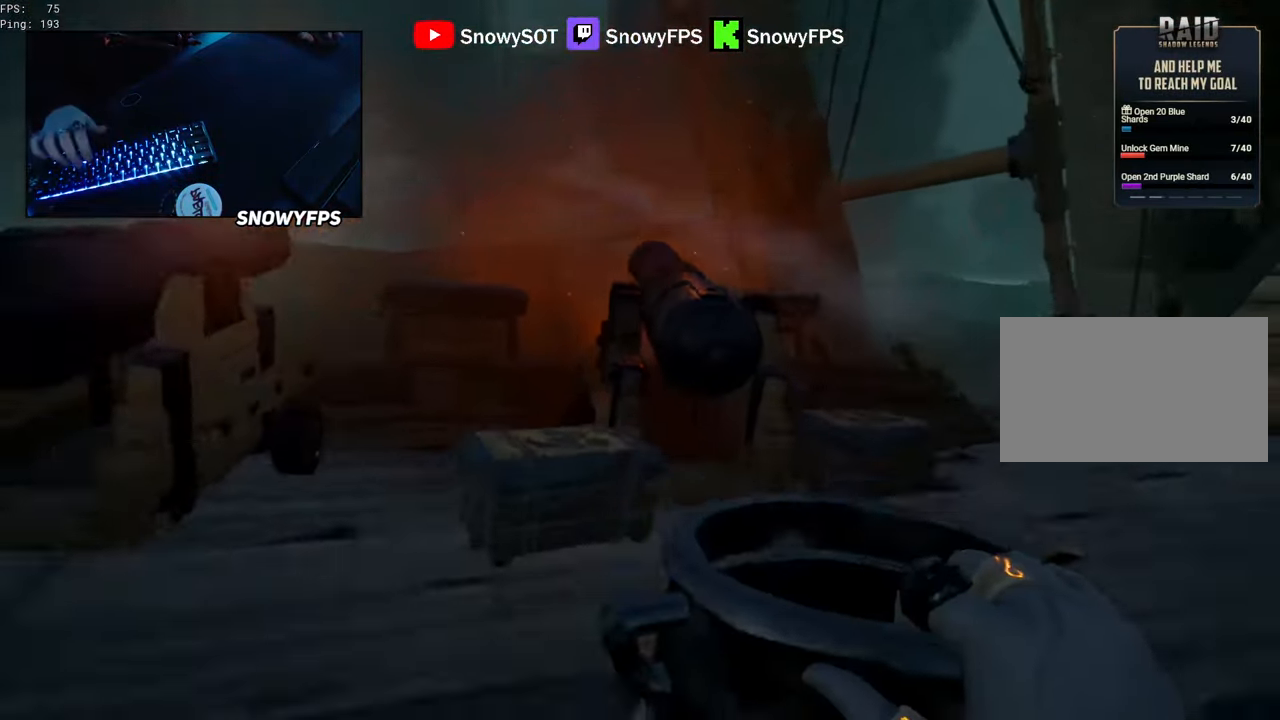
{"keys": ["w"], "mouse": ["left"], "mouse_move": "left", "events": [[33, "s", "up"], [83, "mouse_left", "up"], [133, "w", "down"], [167, "mouse_left", "down"], [267, "mouse_left", "up"], [317, "mouse_left", "down"], [450, "mouse_left", "up"], [500, "d", "up"], [500, "mouse_left", "down"]]}
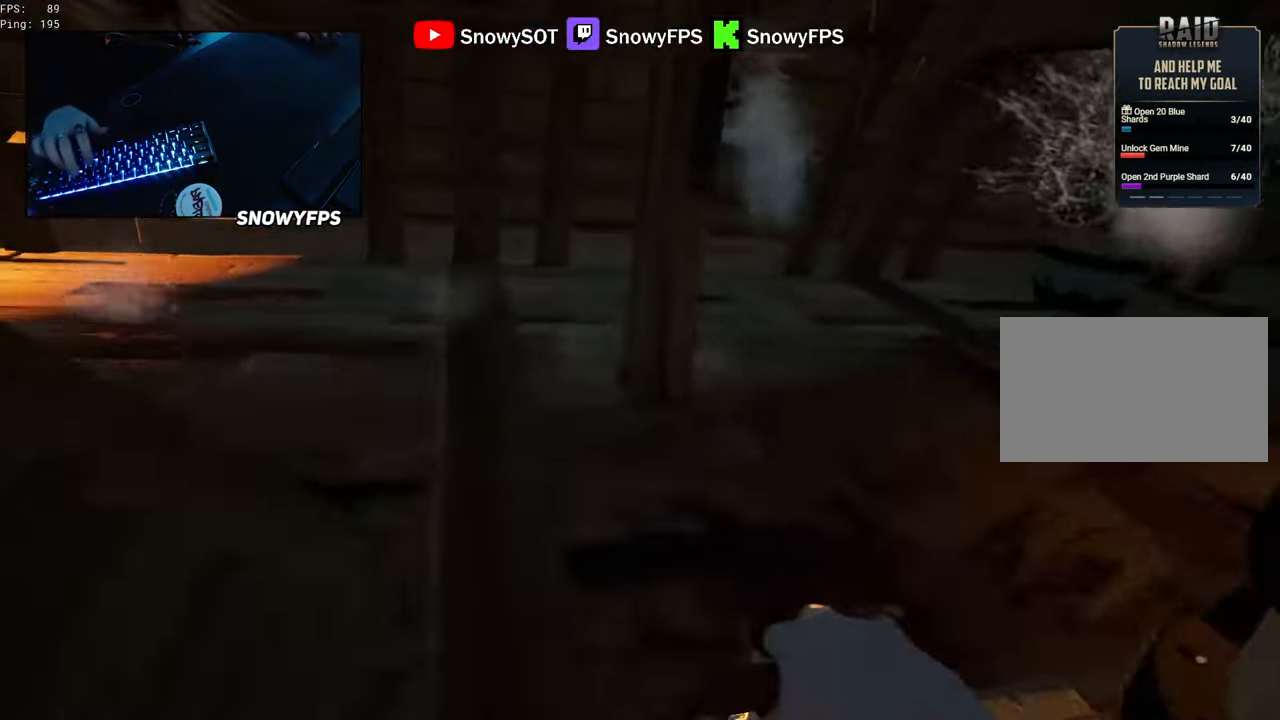
{"keys": ["a", "s"], "mouse": [], "mouse_move": "up-right", "events": [[100, "a", "down"], [100, "mouse_left", "up"], [133, "mouse_left", "down"], [133, "w", "up"], [283, "mouse_left", "up"], [283, "s", "down"], [333, "mouse_left", "down"], [416, "mouse_left", "up"]]}
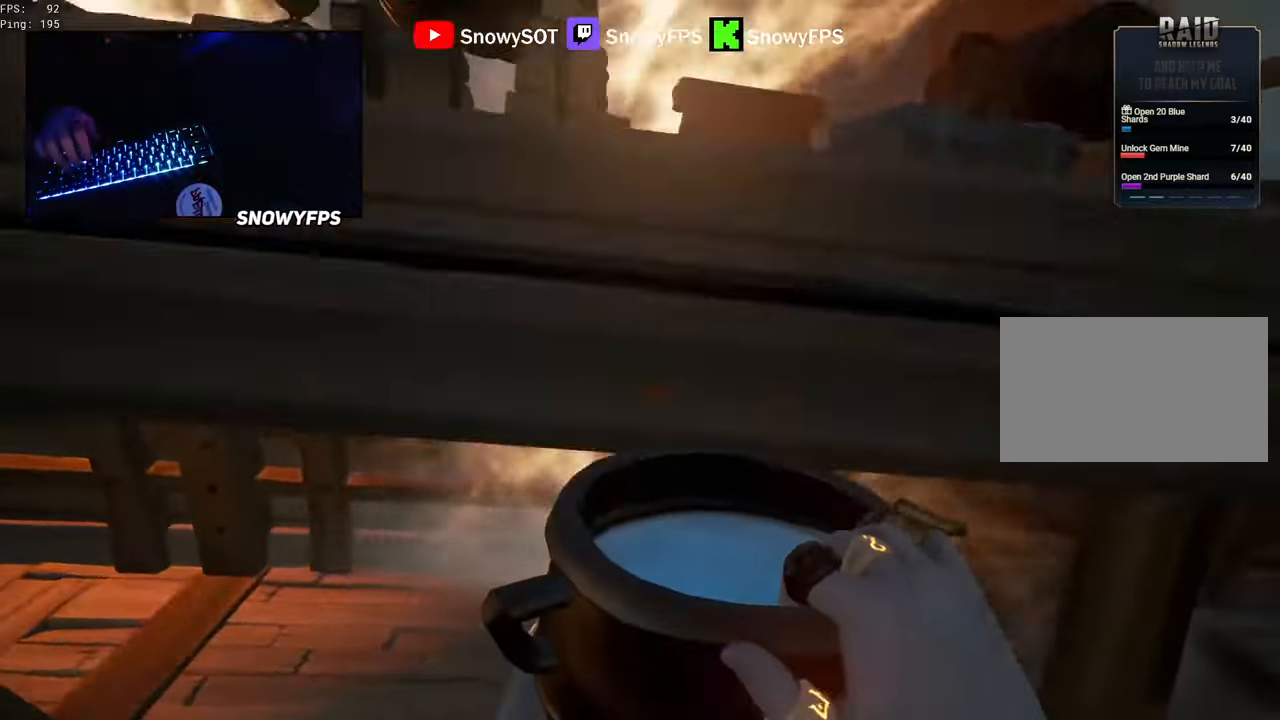
{"keys": ["d", "w"], "mouse": ["left"], "mouse_move": "up-left", "events": [[16, "mouse_left", "down"], [16, "s", "up"], [66, "a", "up"], [116, "d", "down"], [116, "mouse_left", "up"], [150, "w", "down"], [200, "space", "down"], [250, "d", "up"], [250, "mouse_left", "down"], [350, "d", "down"], [350, "mouse_left", "up"], [350, "space", "up"], [383, "mouse_left", "down"]]}
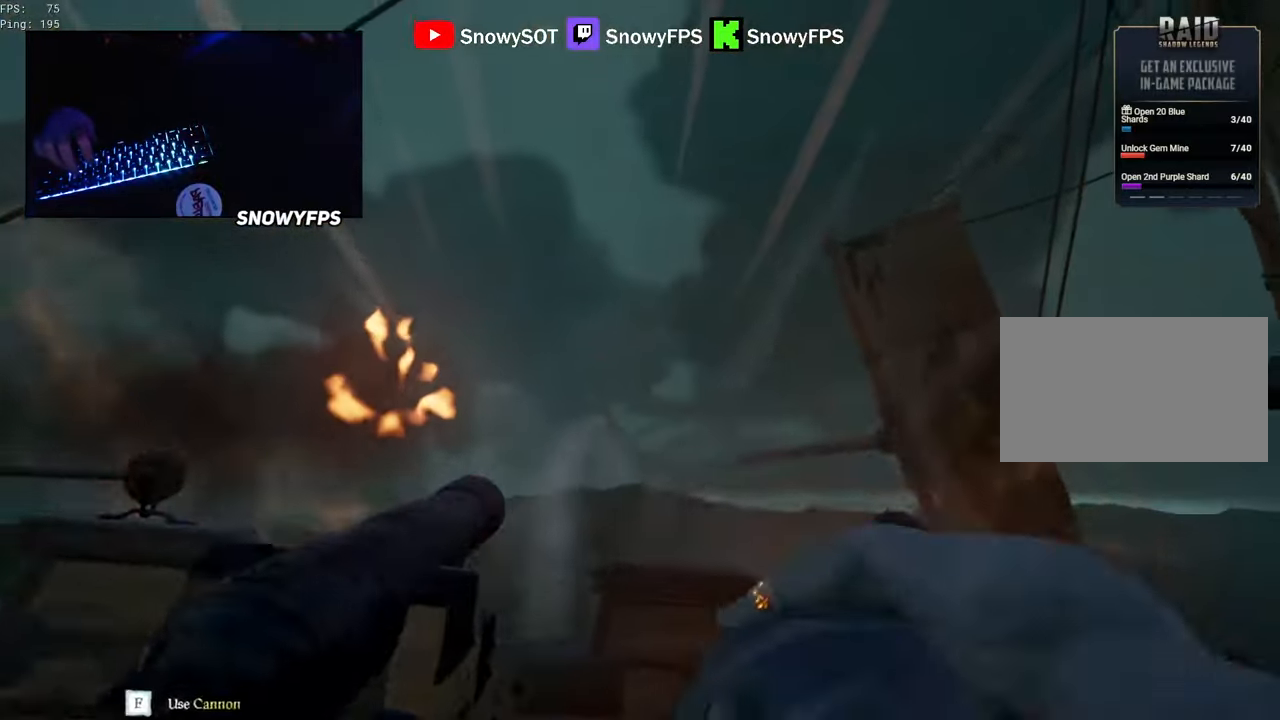
{"keys": ["s"], "mouse": [], "mouse_move": "still", "events": [[33, "mouse_left", "up"], [83, "mouse_left", "down"], [83, "w", "up"], [166, "mouse_left", "up"], [316, "d", "up"], [416, "f", "down"], [450, "f", "up"], [500, "s", "down"]]}
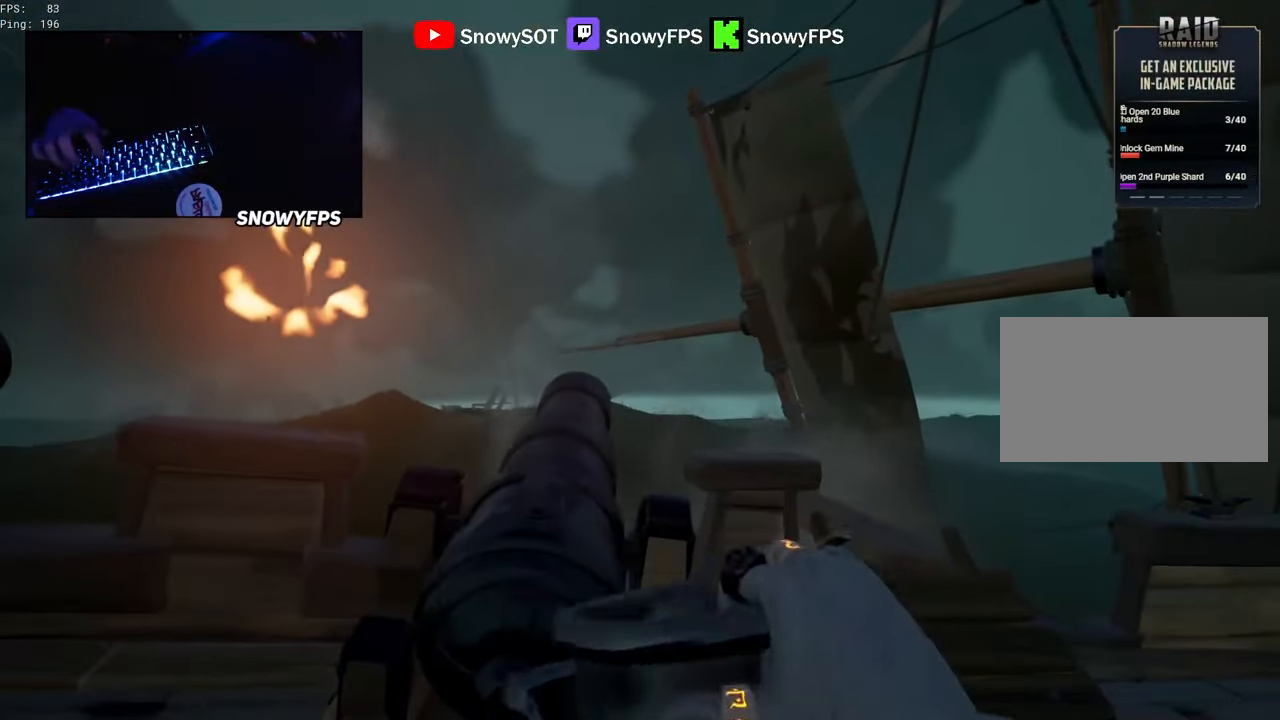
{"keys": ["s"], "mouse": [], "mouse_move": "still", "events": [[416, "r", "down"], [466, "r", "up"]]}
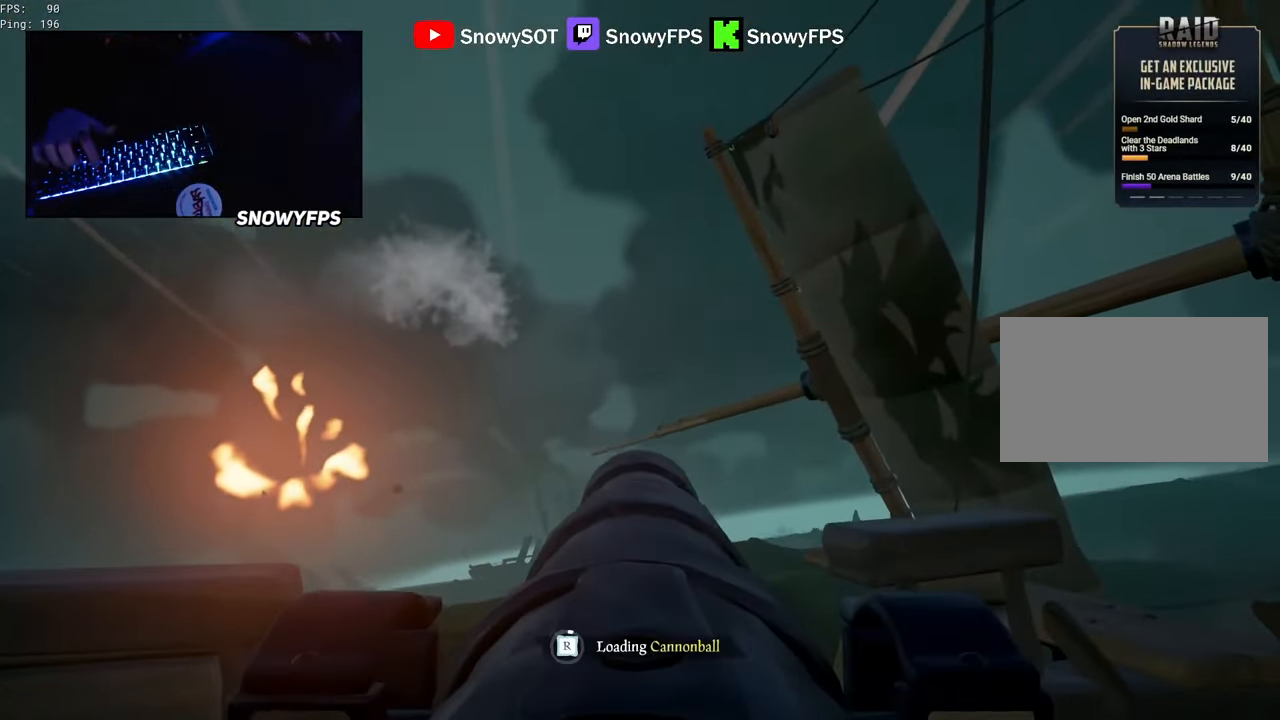
{"keys": [], "mouse": [], "mouse_move": "still", "events": [[166, "mouse_left", "down"], [250, "mouse_left", "up"], [350, "mouse_left", "down"], [350, "s", "up"], [433, "mouse_left", "up"]]}
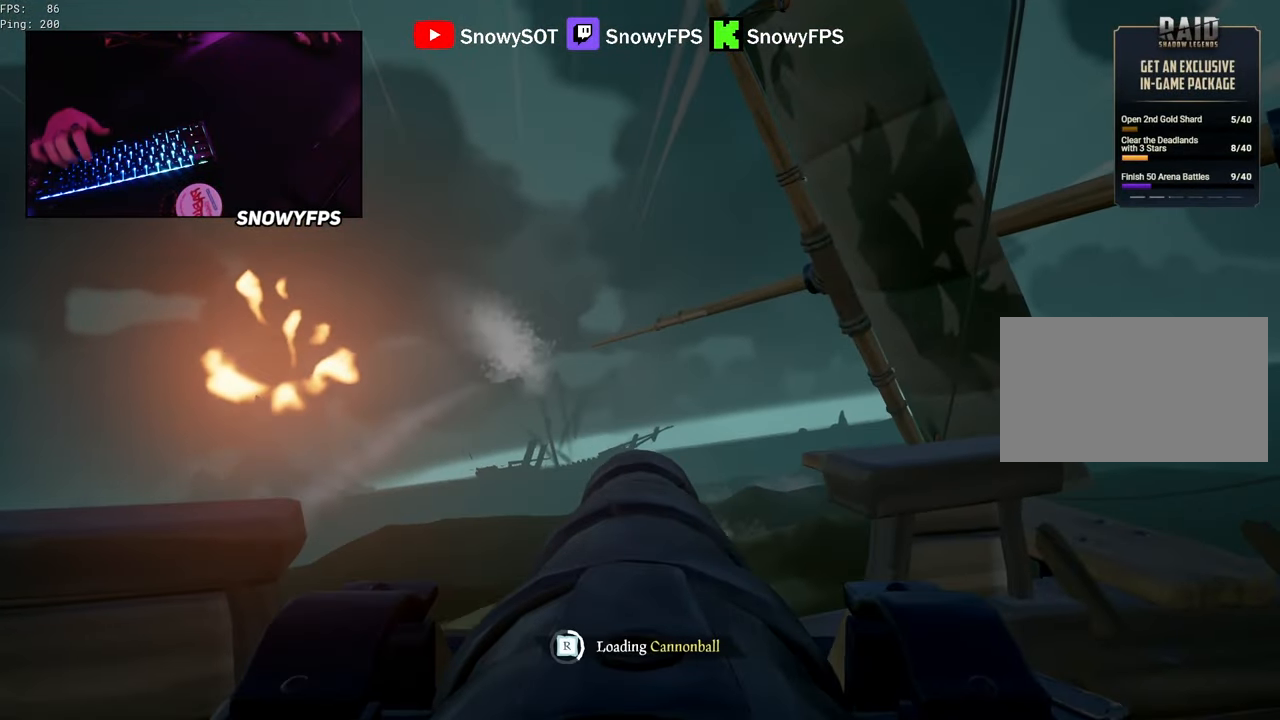
{"keys": ["d", "s"], "mouse": [], "mouse_move": "left", "events": [[33, "mouse_left", "down"], [133, "mouse_left", "up"], [166, "f", "down"], [166, "s", "down"], [216, "f", "up"], [366, "d", "down"]]}
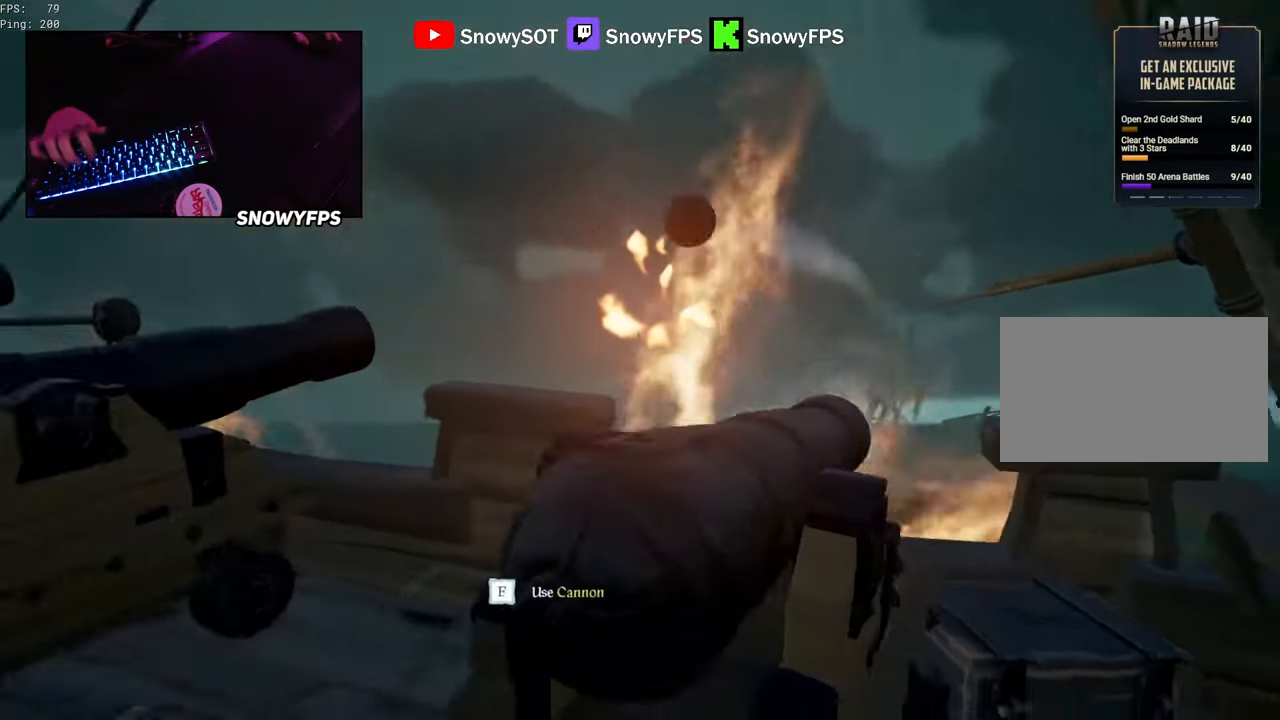
{"keys": [], "mouse": [], "mouse_move": "still", "events": [[100, "d", "up"], [100, "s", "up"], [133, "f", "down"], [183, "f", "up"]]}